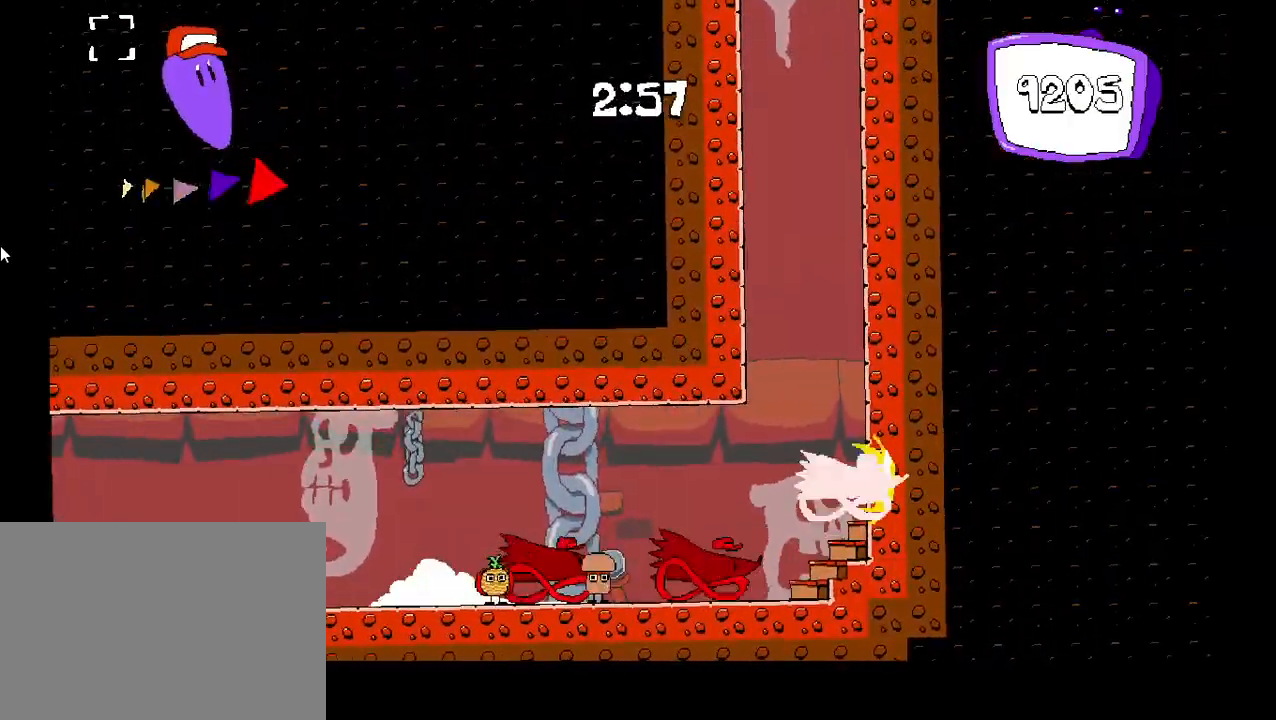
Gameplay with keyboard; each line is a JSON object with the keys held at the frame after it. "events" lists presses ("down") and releases ("up") of "c", "down", "left", "right", "shift", "up", "x" and "z" between this image and that frame as [ms after this image, input, new state], when the widget could be followed in between. No other keys are recorded. Mouse input is not recorded.
{"keys": ["right", "shift"], "events": []}
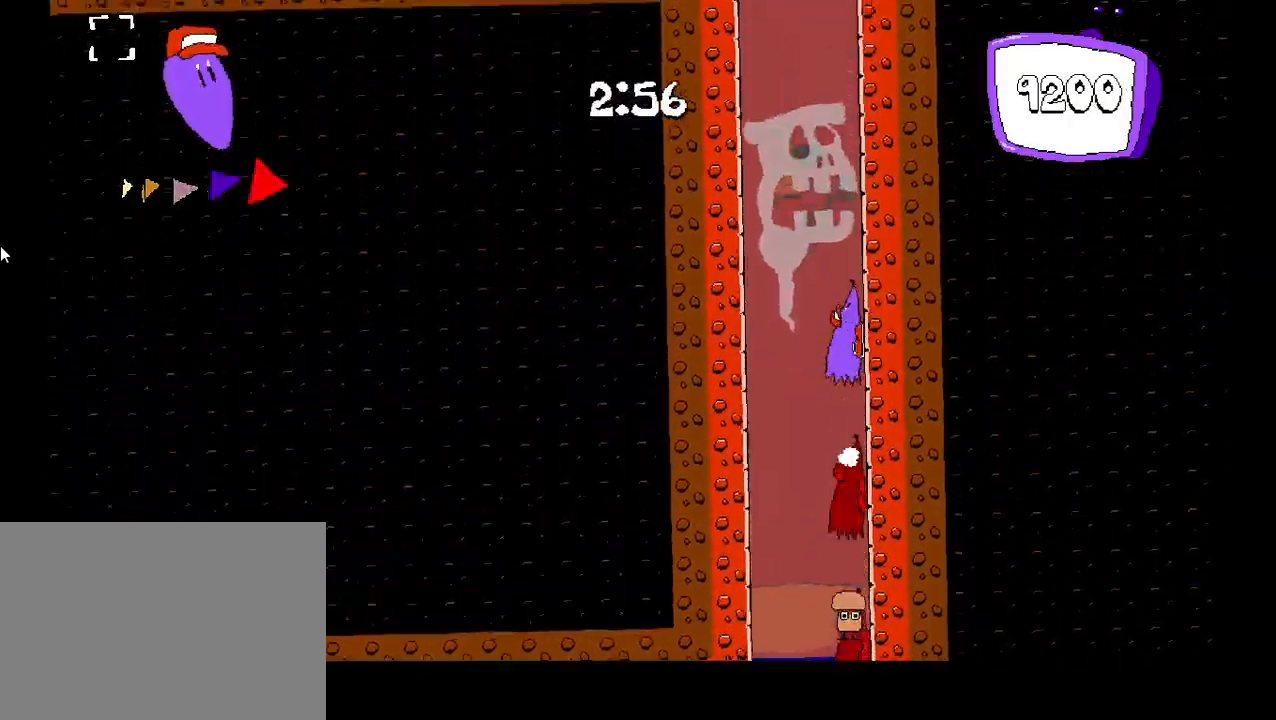
{"keys": ["left", "shift", "z"], "events": [[233, "left", "down"], [233, "z", "down"], [267, "right", "up"]]}
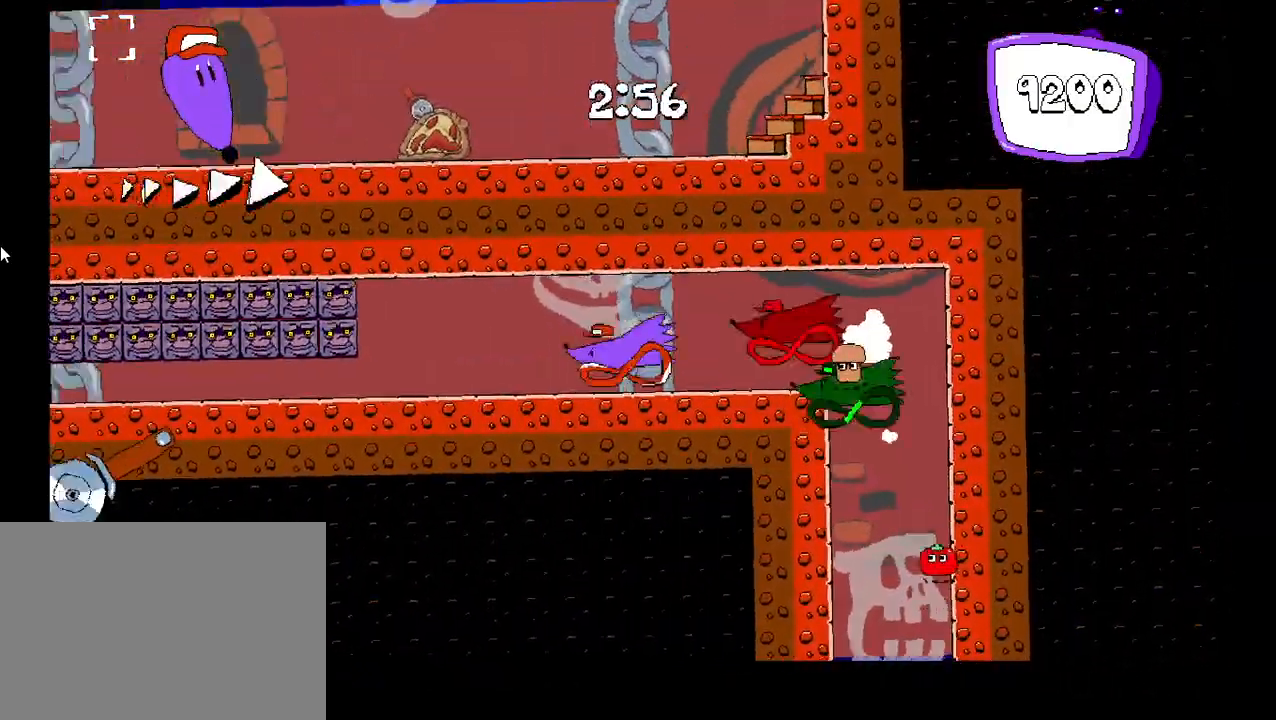
{"keys": ["left"], "events": [[100, "shift", "up"], [100, "z", "up"]]}
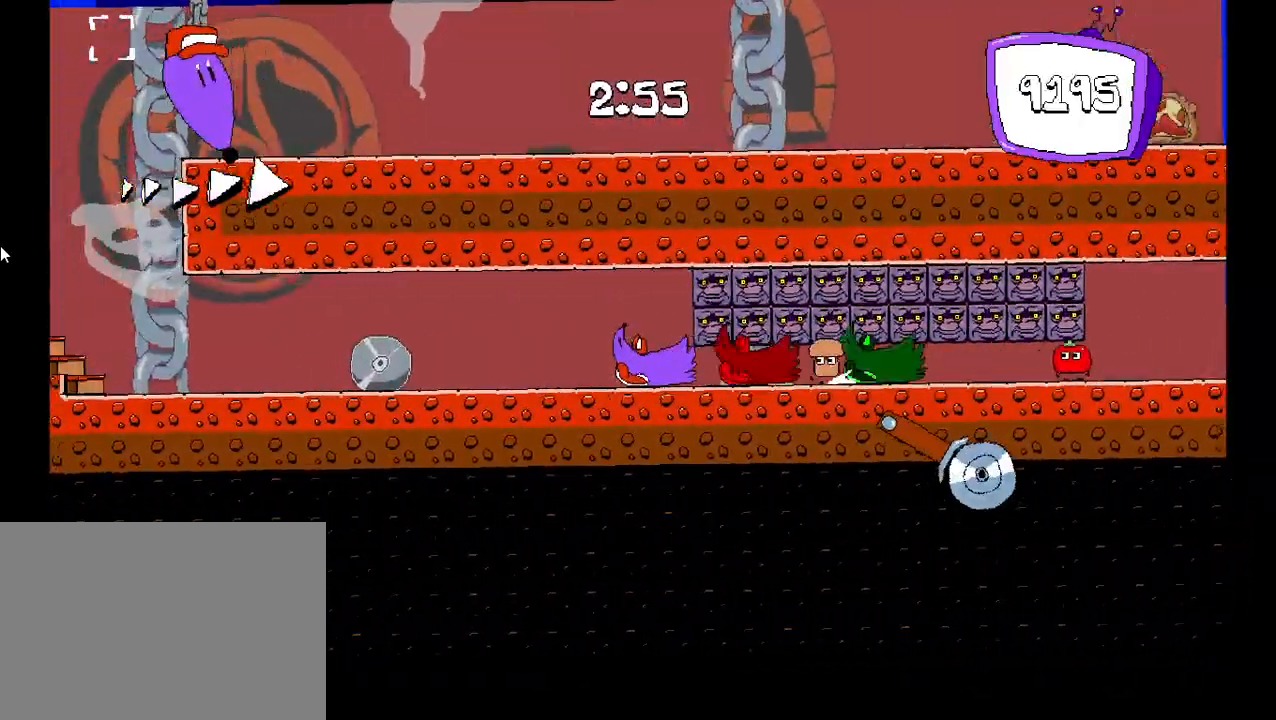
{"keys": ["down", "left"], "events": [[367, "down", "down"]]}
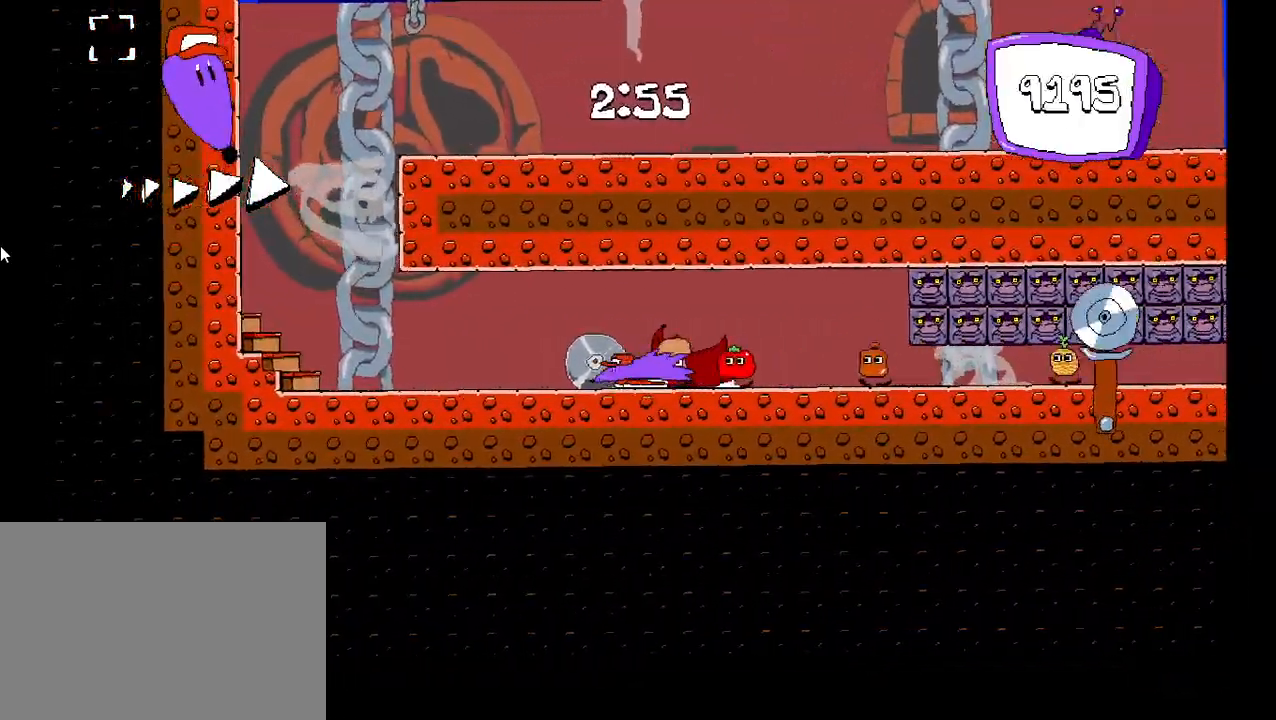
{"keys": ["down", "left"], "events": []}
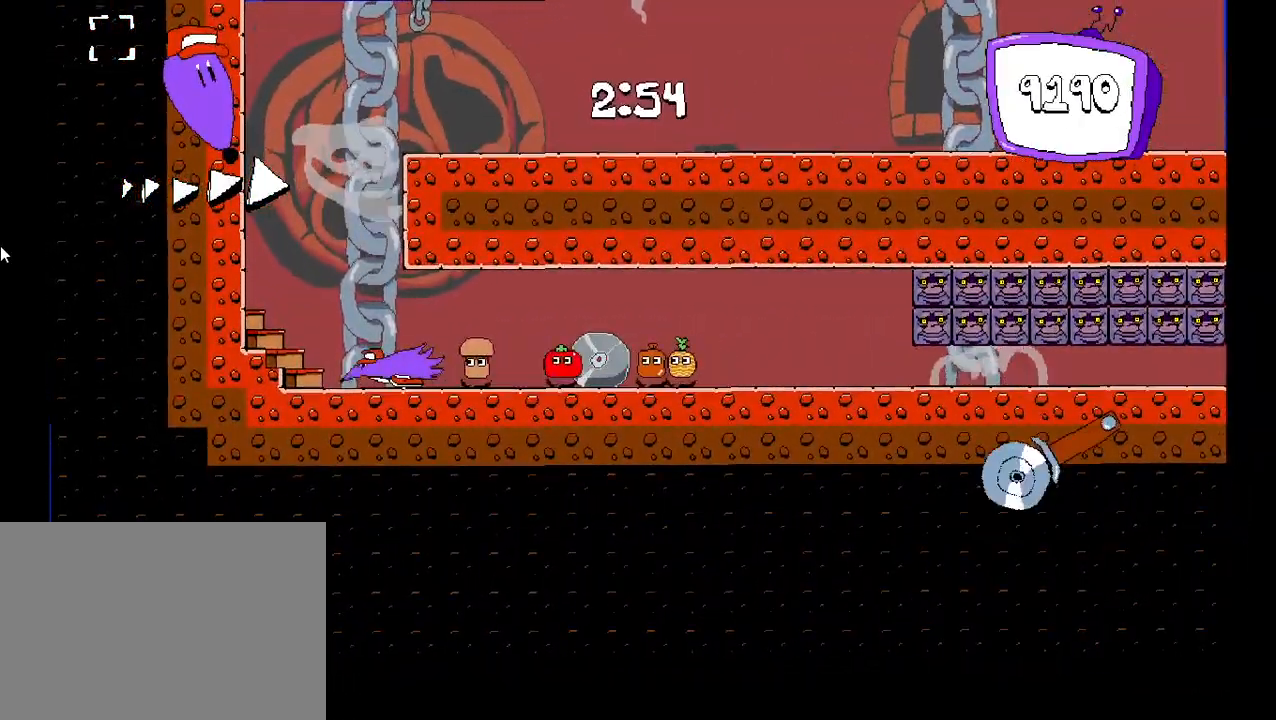
{"keys": ["right", "z"], "events": [[200, "down", "up"], [433, "right", "down"], [450, "z", "down"], [483, "left", "up"]]}
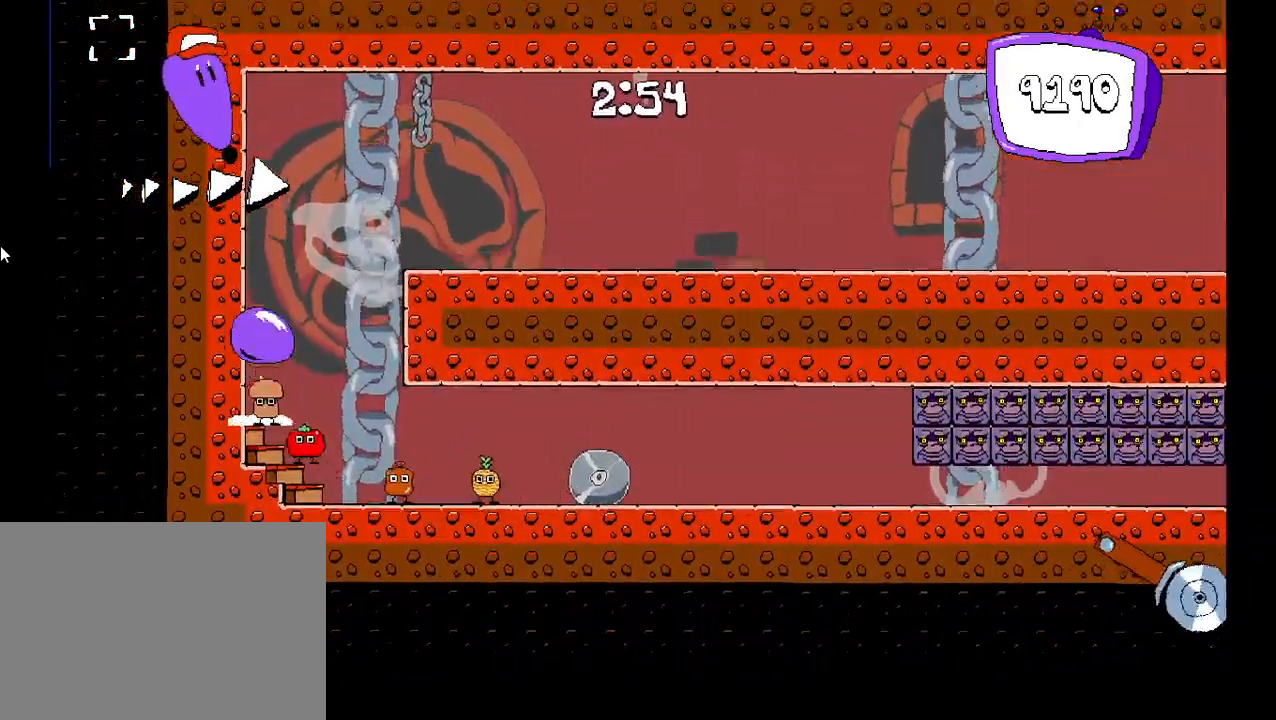
{"keys": ["right"], "events": [[450, "z", "up"]]}
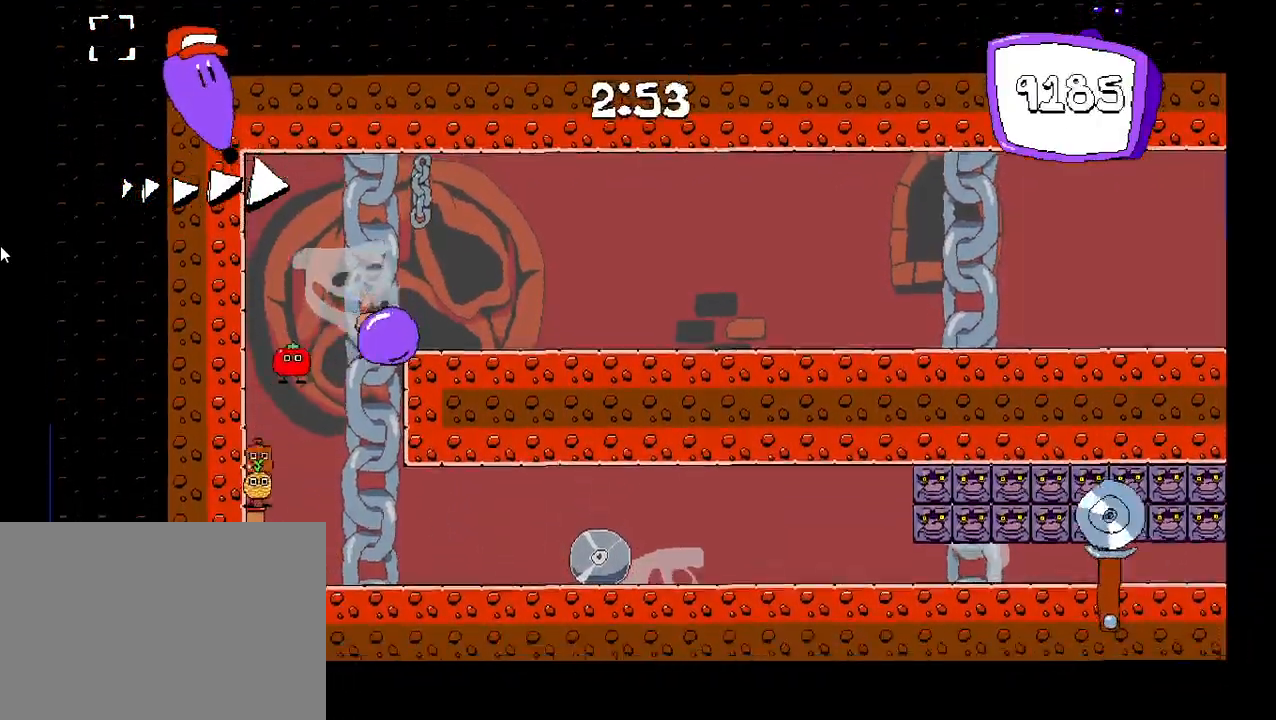
{"keys": ["right"], "events": [[83, "down", "down"], [283, "down", "up"]]}
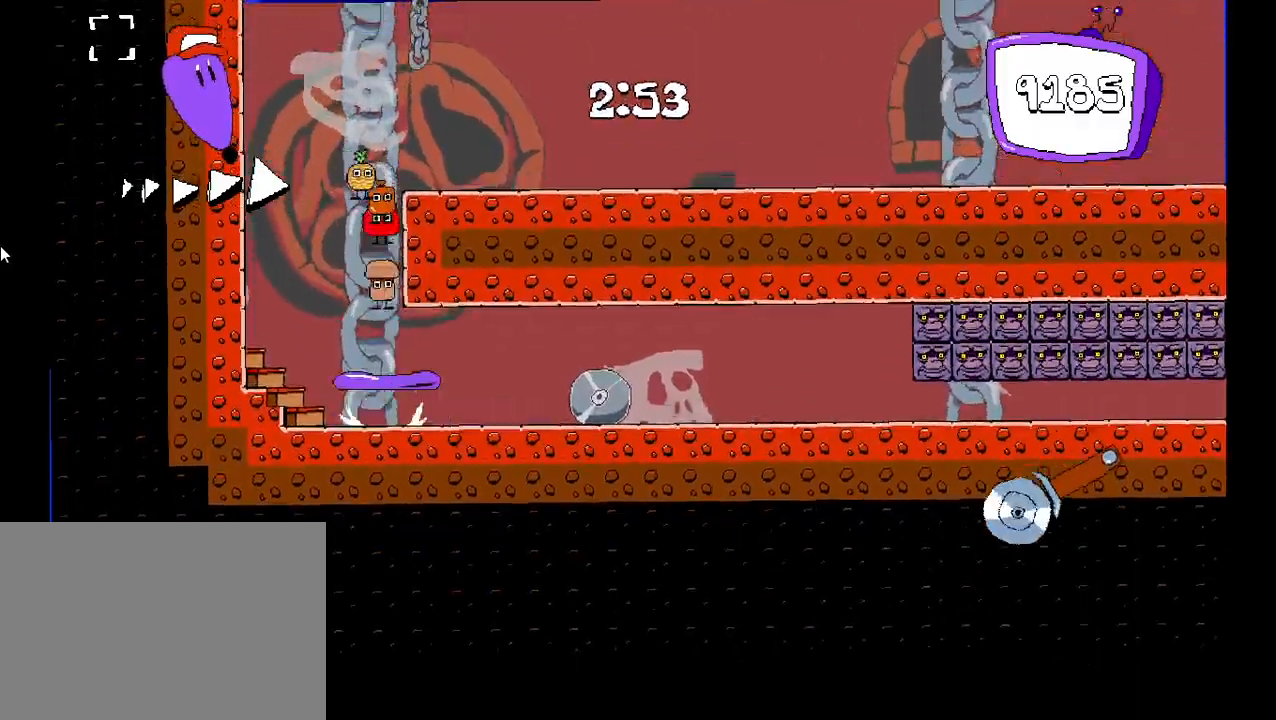
{"keys": ["right"], "events": []}
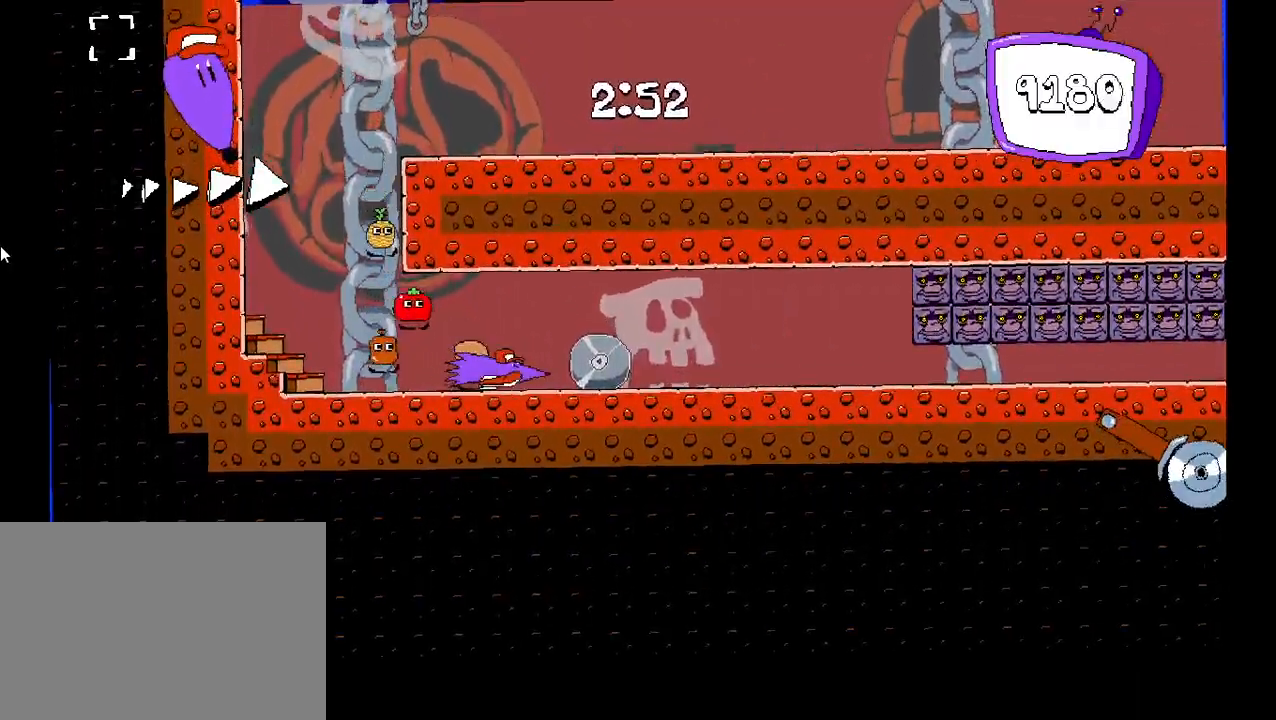
{"keys": ["down"], "events": [[50, "left", "down"], [50, "right", "up"], [150, "down", "down"], [167, "left", "up"]]}
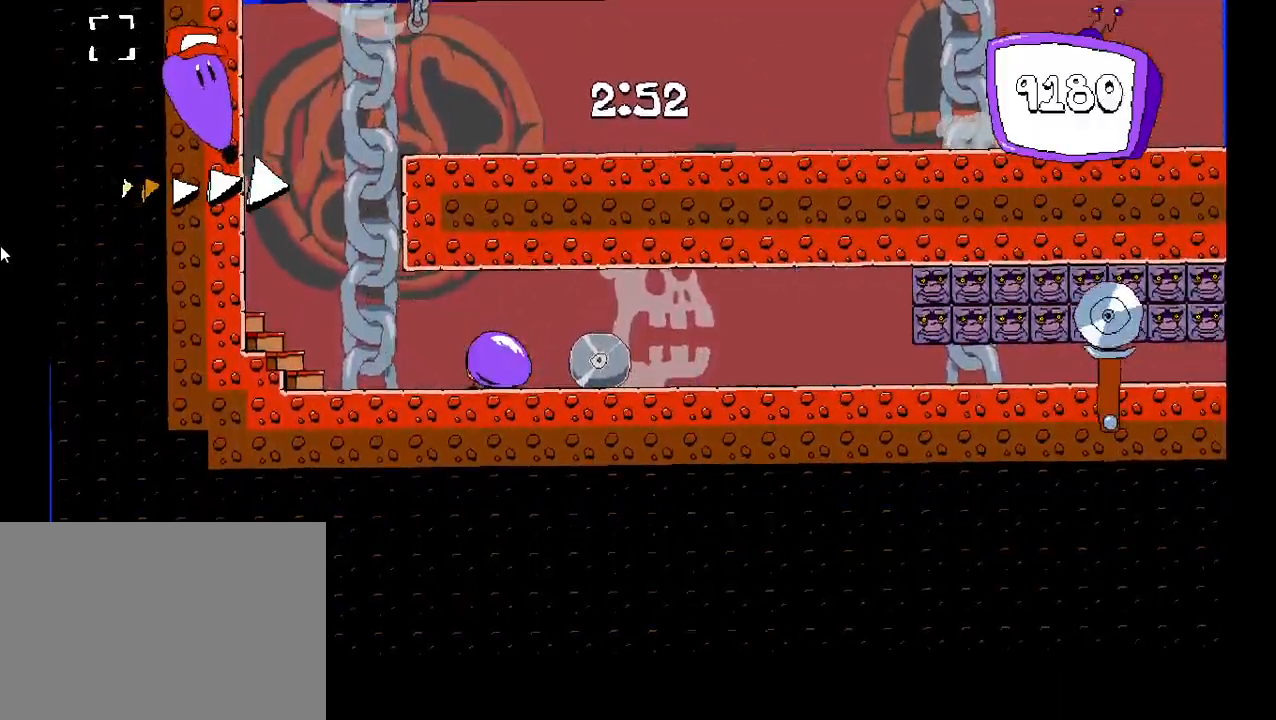
{"keys": ["left", "shift"], "events": [[417, "left", "down"], [417, "shift", "down"], [450, "down", "up"]]}
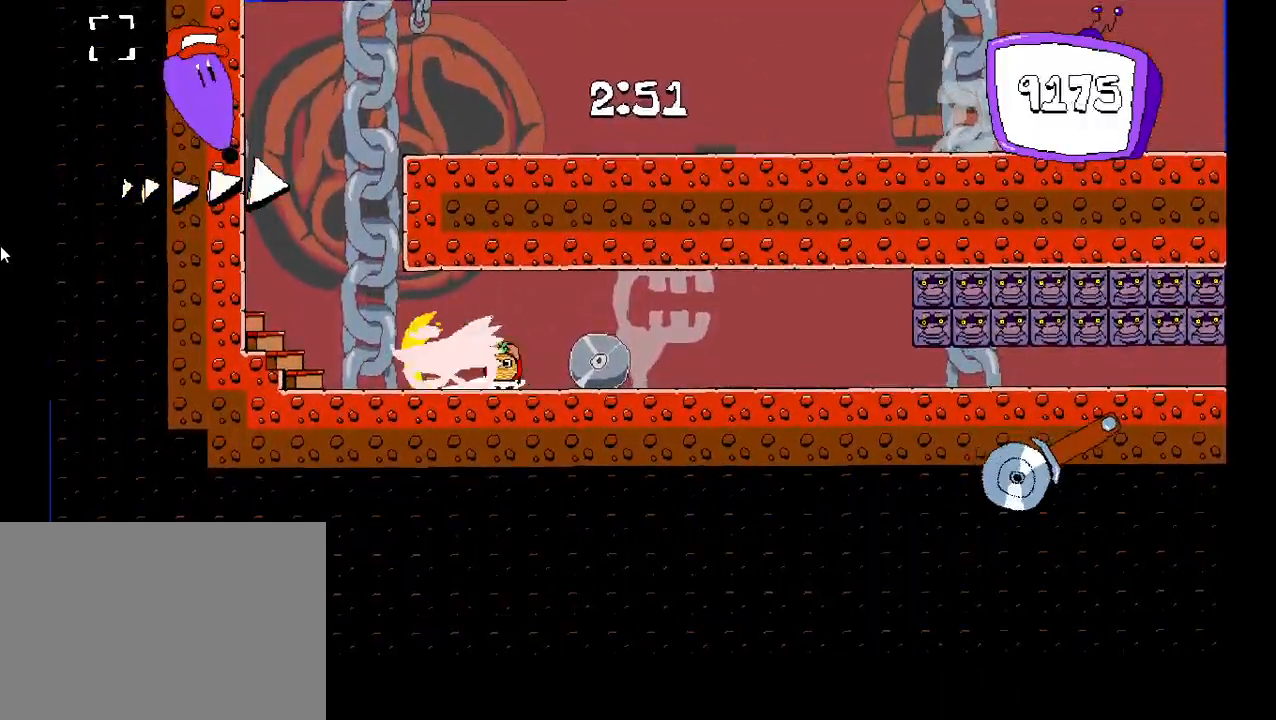
{"keys": ["right", "shift"], "events": [[67, "z", "down"], [183, "right", "down"], [217, "left", "up"], [267, "z", "up"]]}
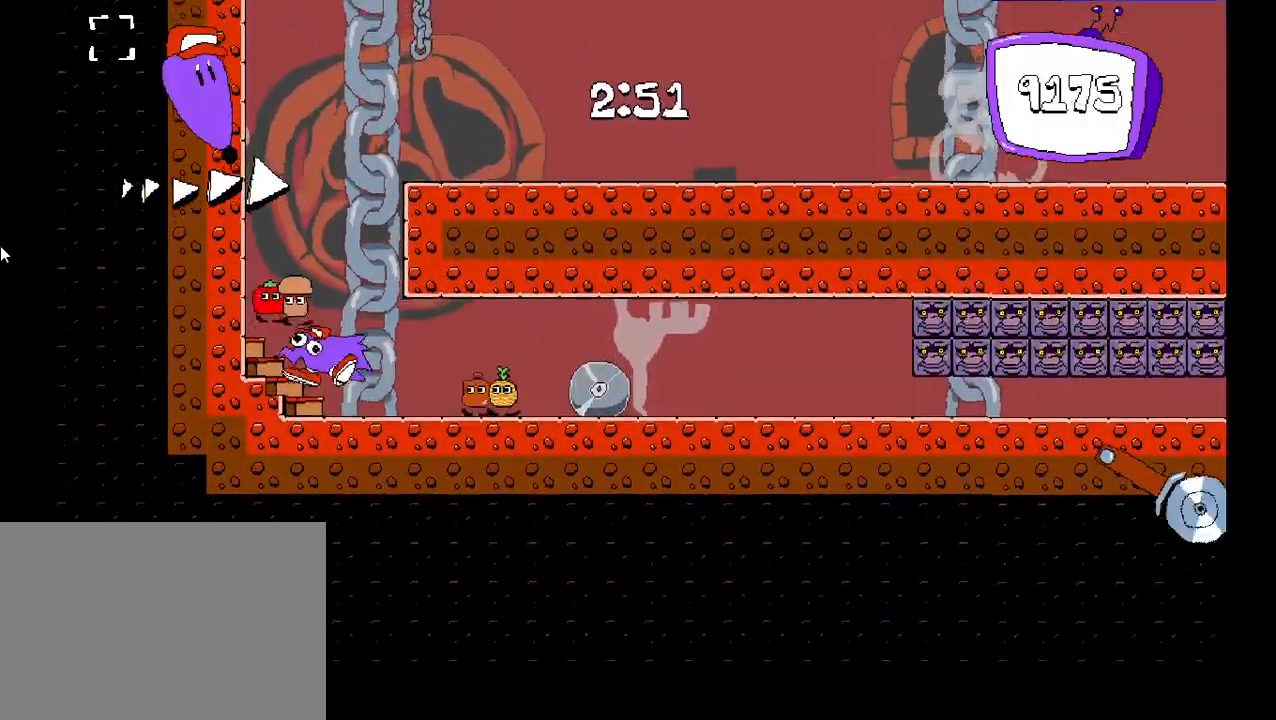
{"keys": ["right"], "events": [[167, "shift", "up"]]}
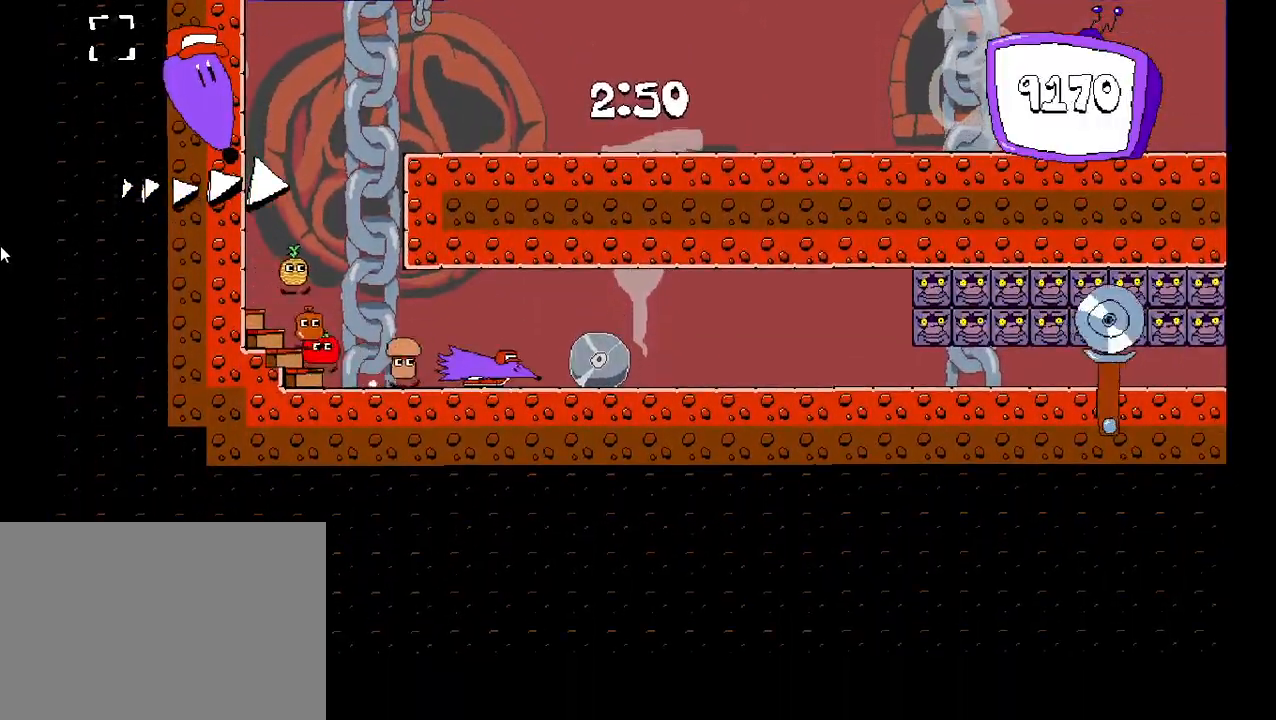
{"keys": ["down"], "events": [[150, "right", "up"], [167, "left", "down"], [267, "down", "down"], [283, "left", "up"]]}
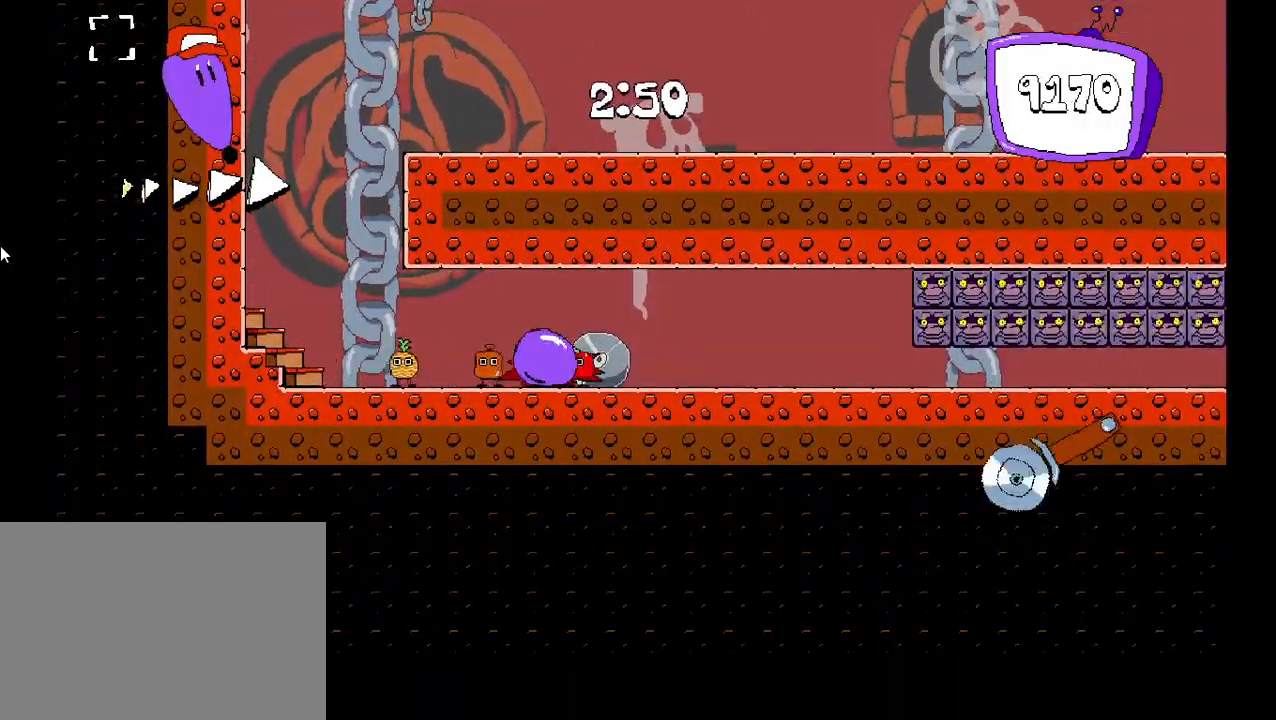
{"keys": ["down"], "events": []}
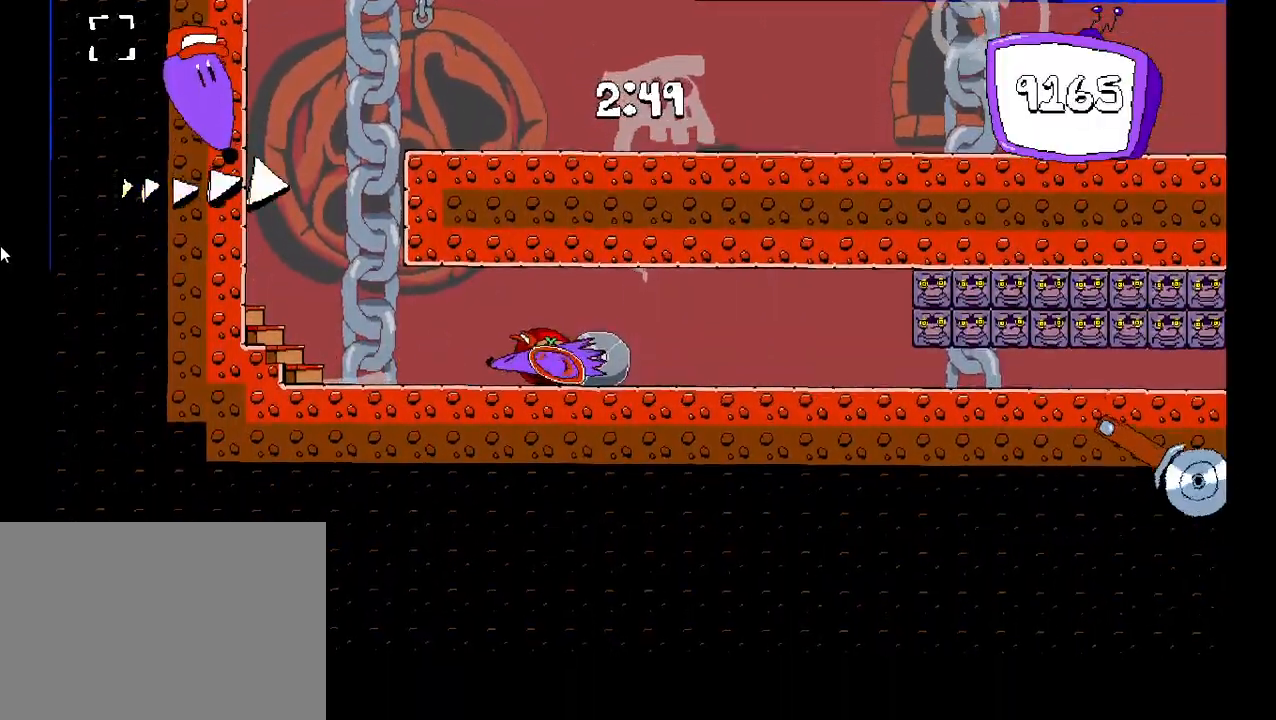
{"keys": ["right", "shift"], "events": [[17, "shift", "down"], [33, "left", "down"], [83, "down", "up"], [250, "z", "down"], [450, "right", "down"], [467, "z", "up"], [483, "left", "up"]]}
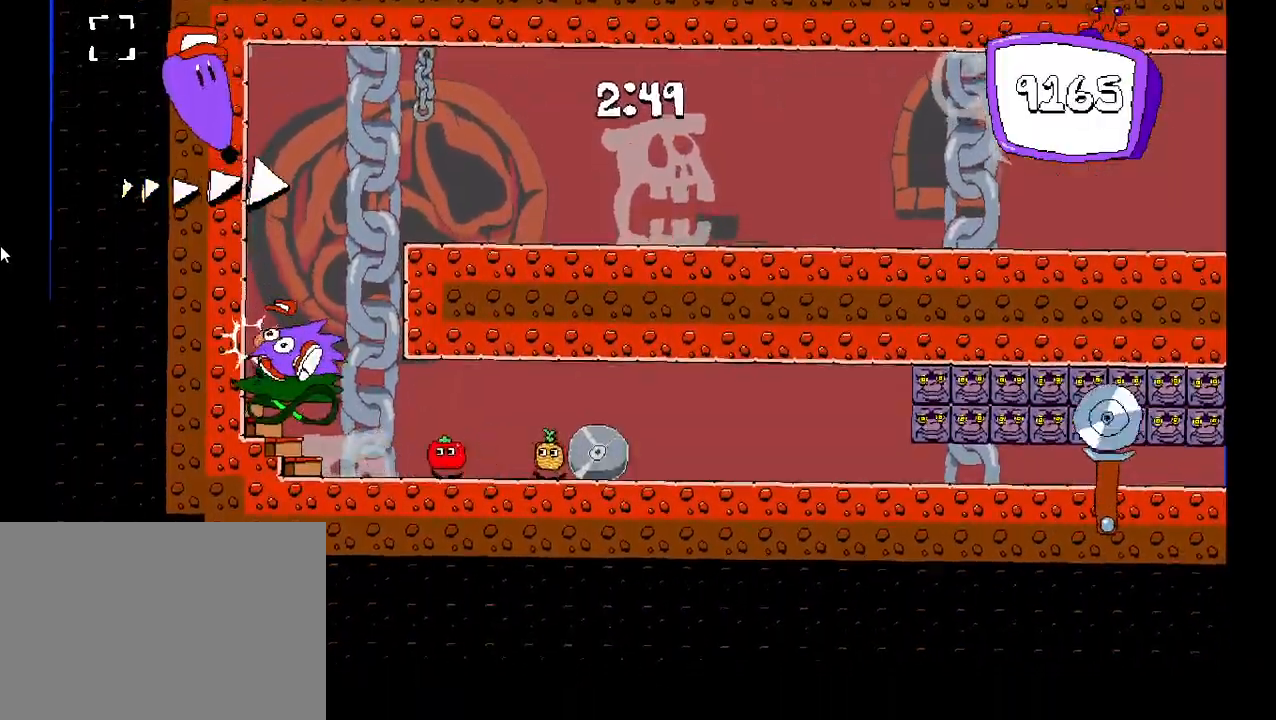
{"keys": ["right"], "events": [[317, "shift", "up"]]}
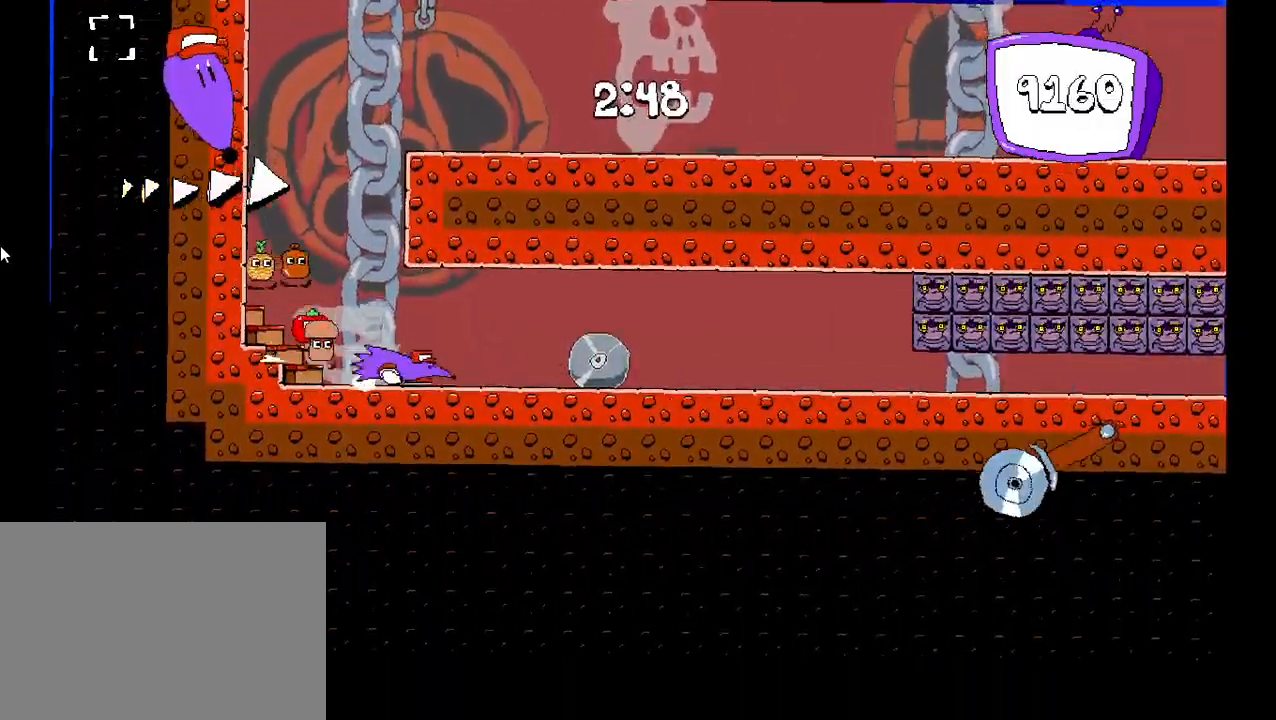
{"keys": ["down"], "events": [[267, "right", "up"], [283, "left", "down"], [383, "down", "down"], [417, "left", "up"]]}
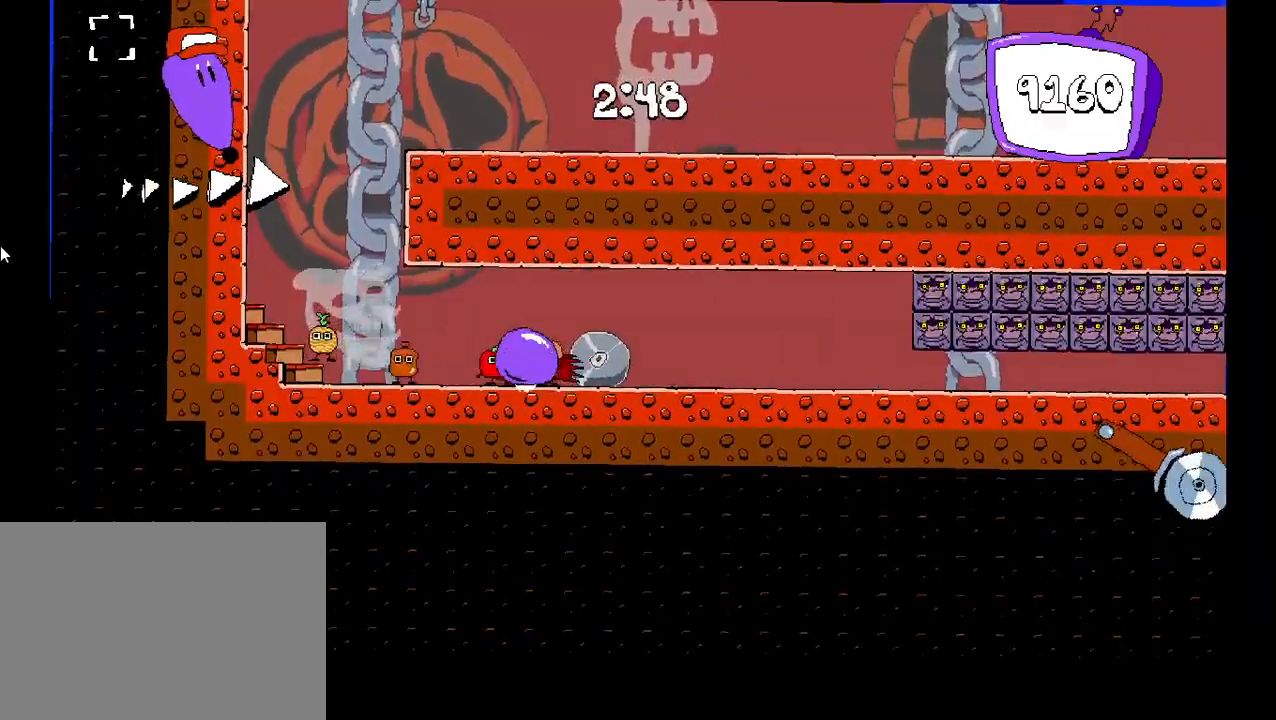
{"keys": ["down"], "events": []}
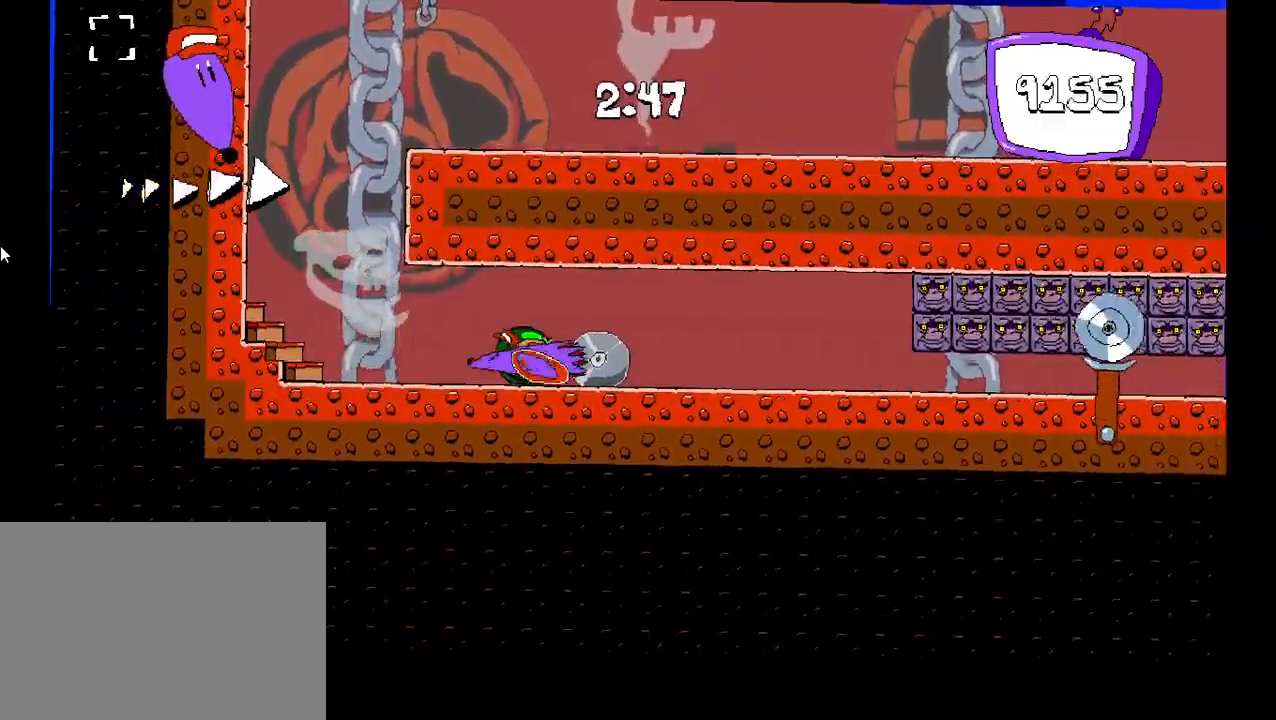
{"keys": ["right", "shift", "z"], "events": [[17, "left", "down"], [17, "shift", "down"], [67, "down", "up"], [333, "z", "down"], [367, "right", "down"], [400, "left", "up"]]}
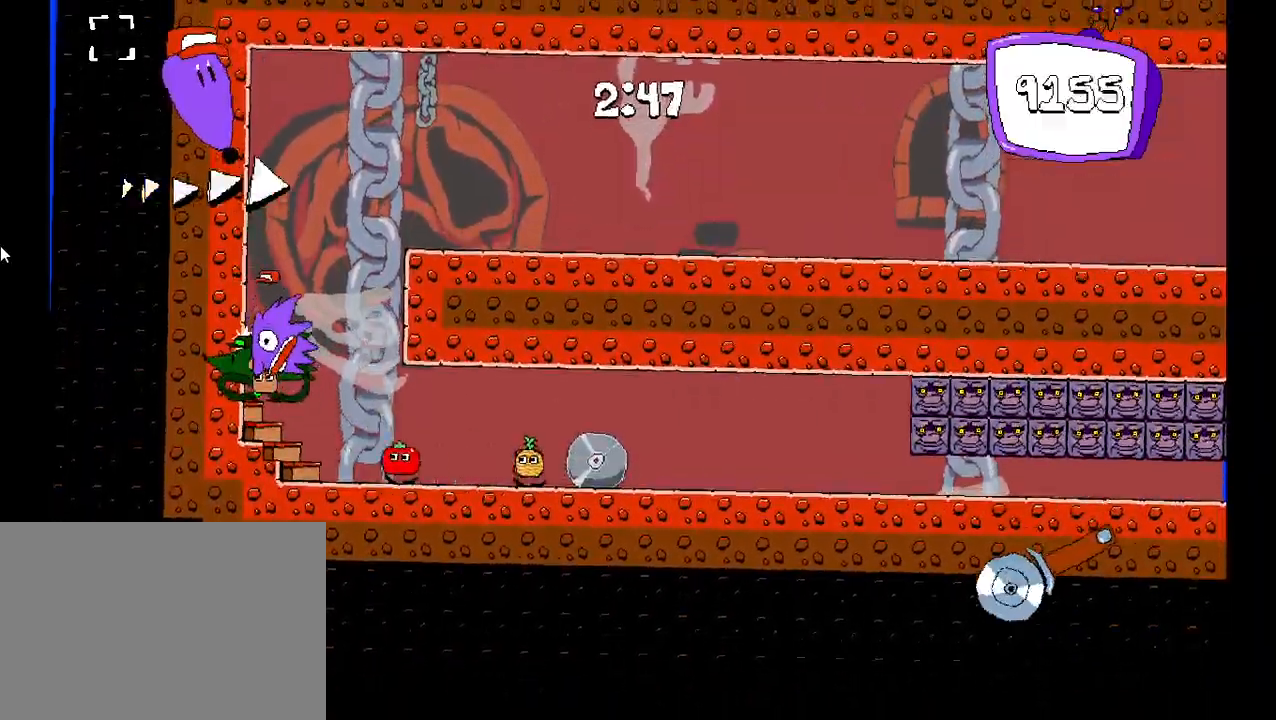
{"keys": ["right"], "events": [[50, "z", "up"], [250, "shift", "up"]]}
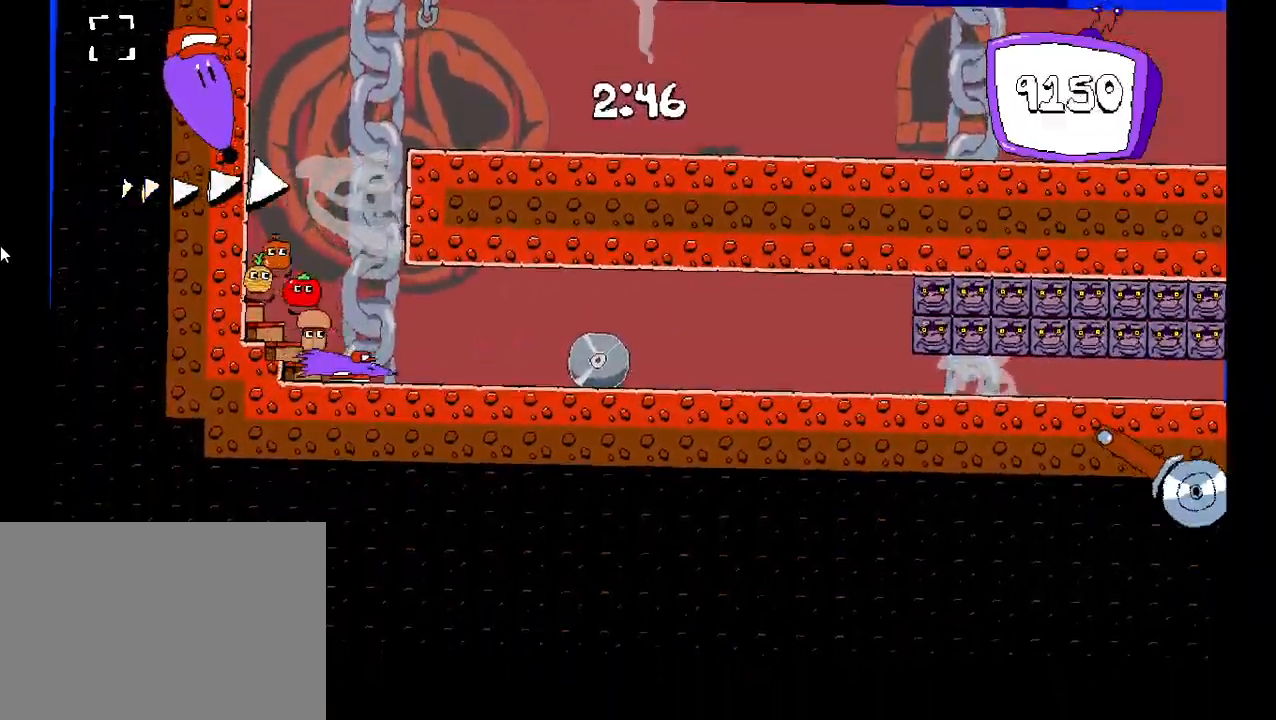
{"keys": ["right"], "events": []}
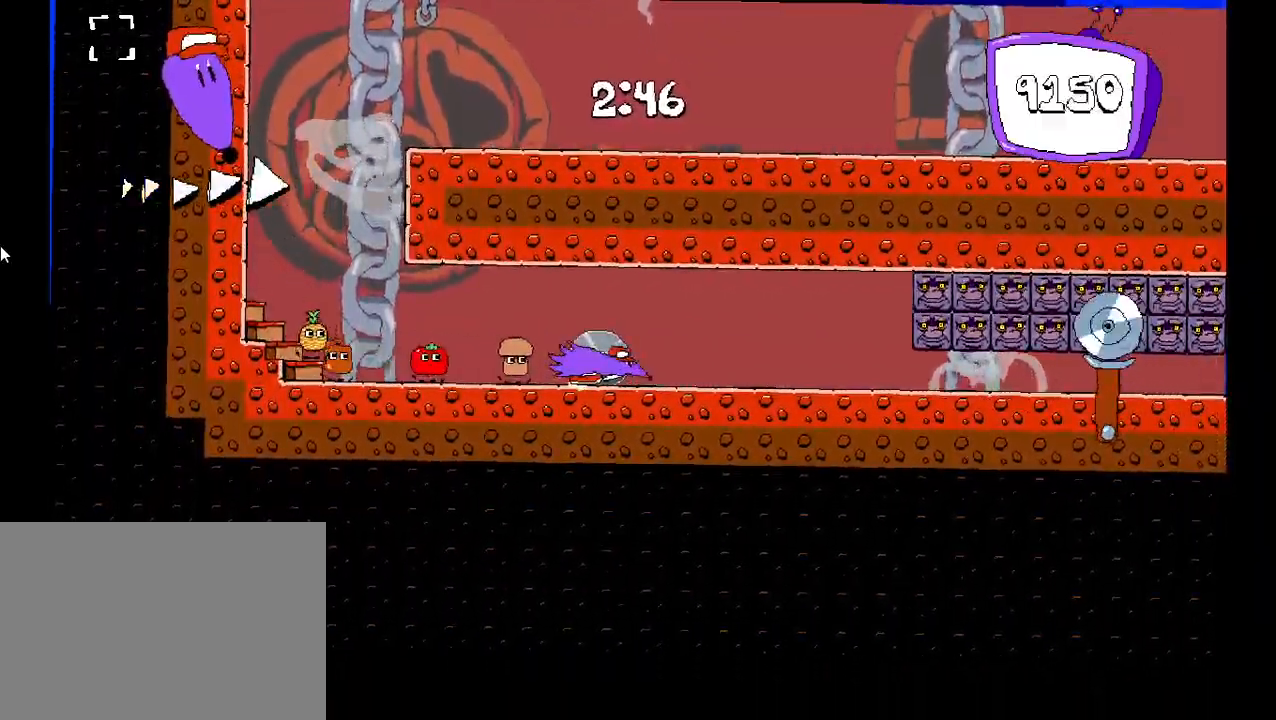
{"keys": ["down"], "events": [[283, "left", "down"], [283, "right", "up"], [383, "down", "down"], [400, "left", "up"]]}
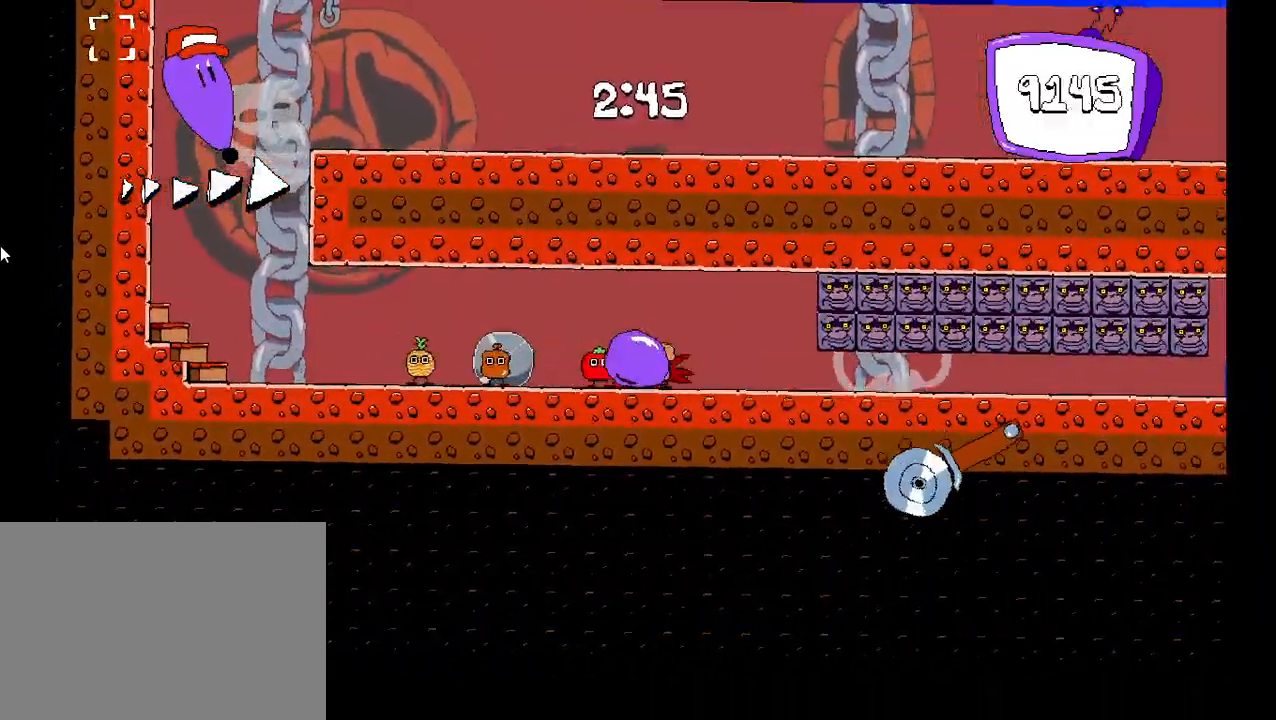
{"keys": ["left", "shift"], "events": [[383, "left", "down"], [417, "down", "up"], [417, "shift", "down"]]}
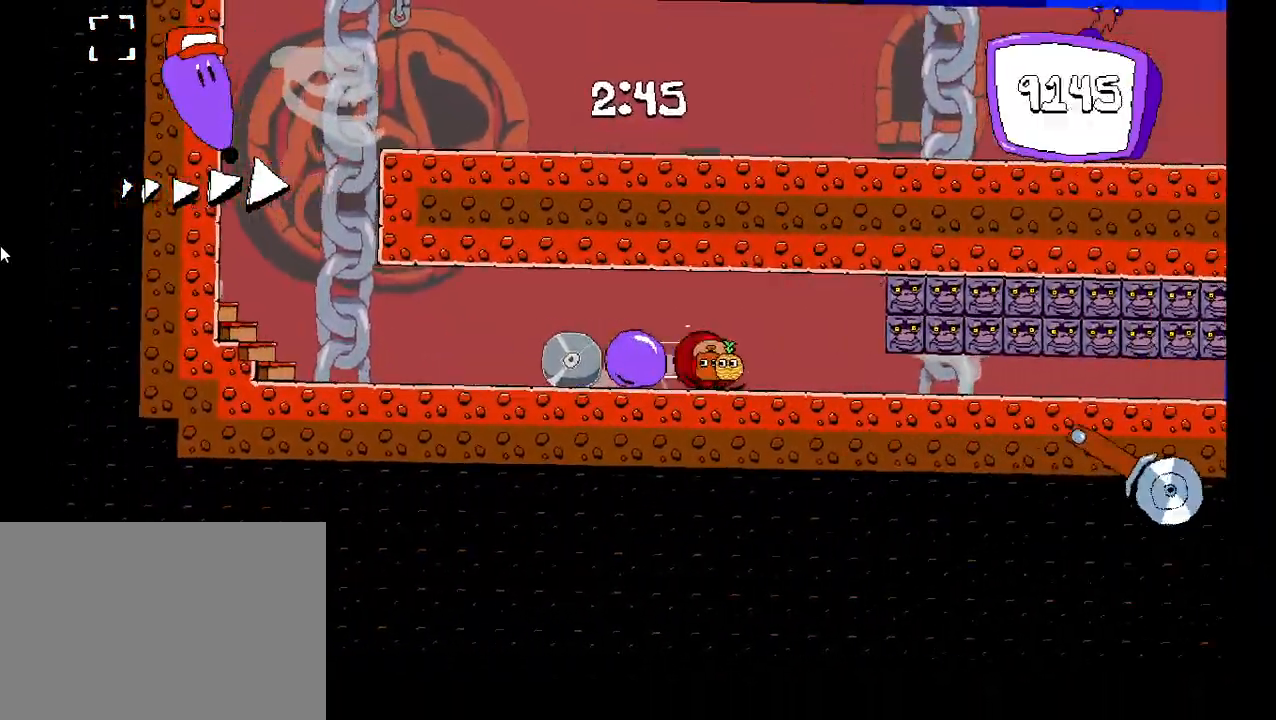
{"keys": ["left", "shift"], "events": []}
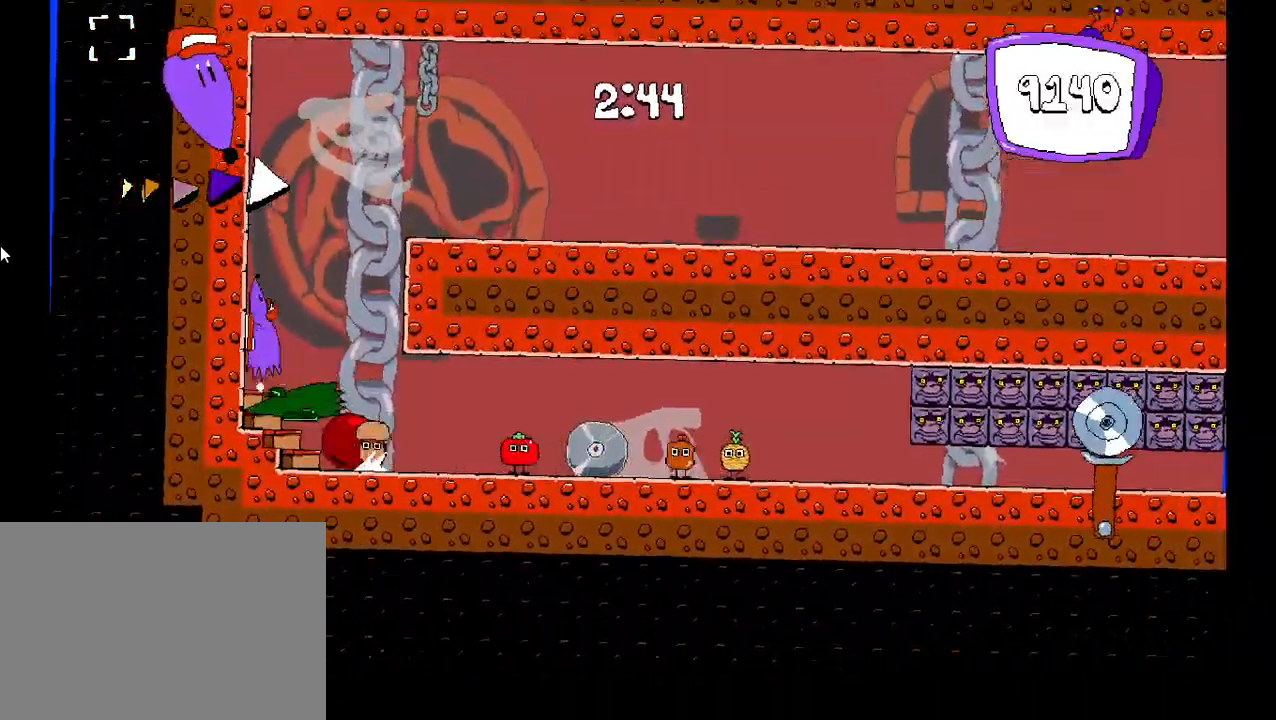
{"keys": ["right", "shift"], "events": [[117, "z", "down"], [150, "right", "down"], [200, "left", "up"], [383, "z", "up"]]}
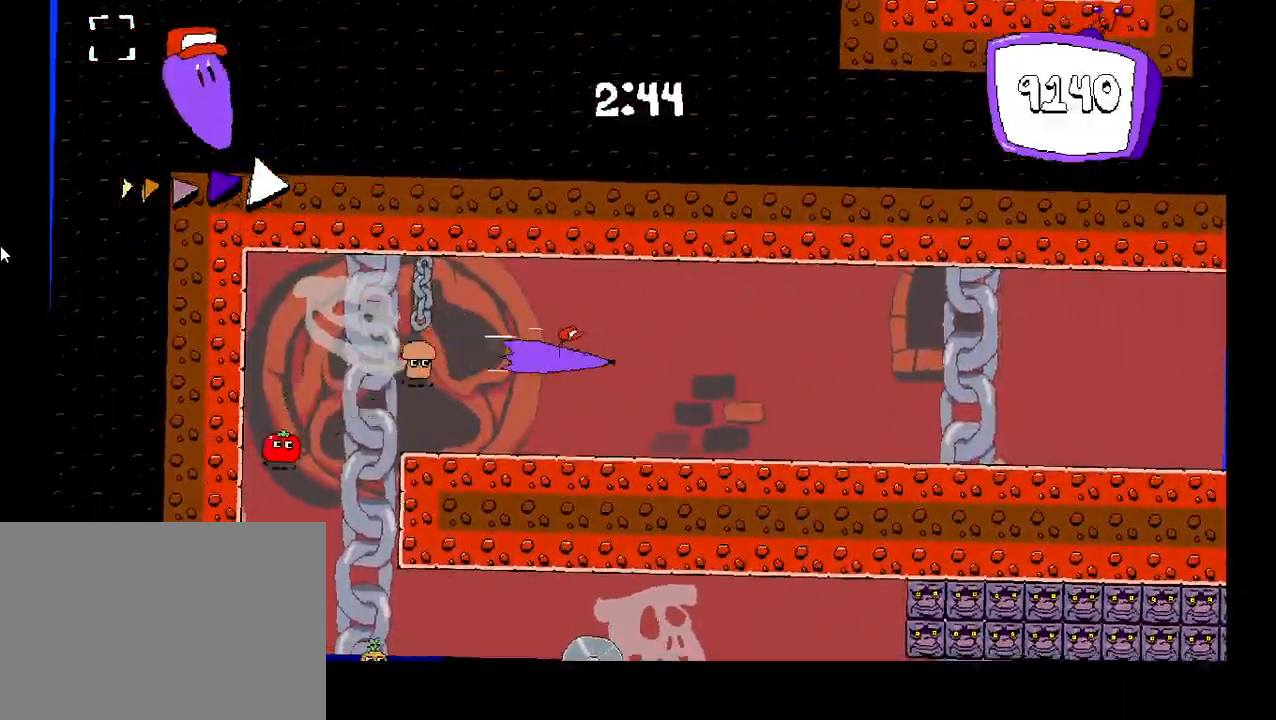
{"keys": ["right", "shift"], "events": []}
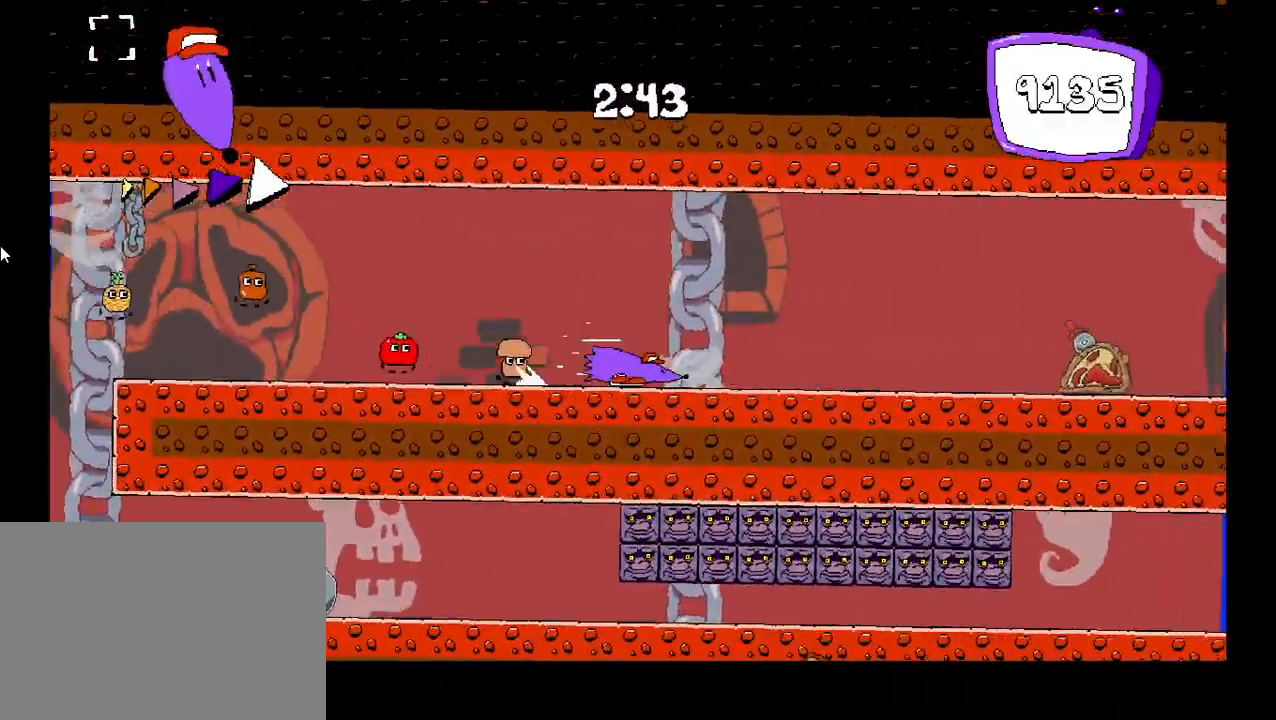
{"keys": ["right", "shift"], "events": []}
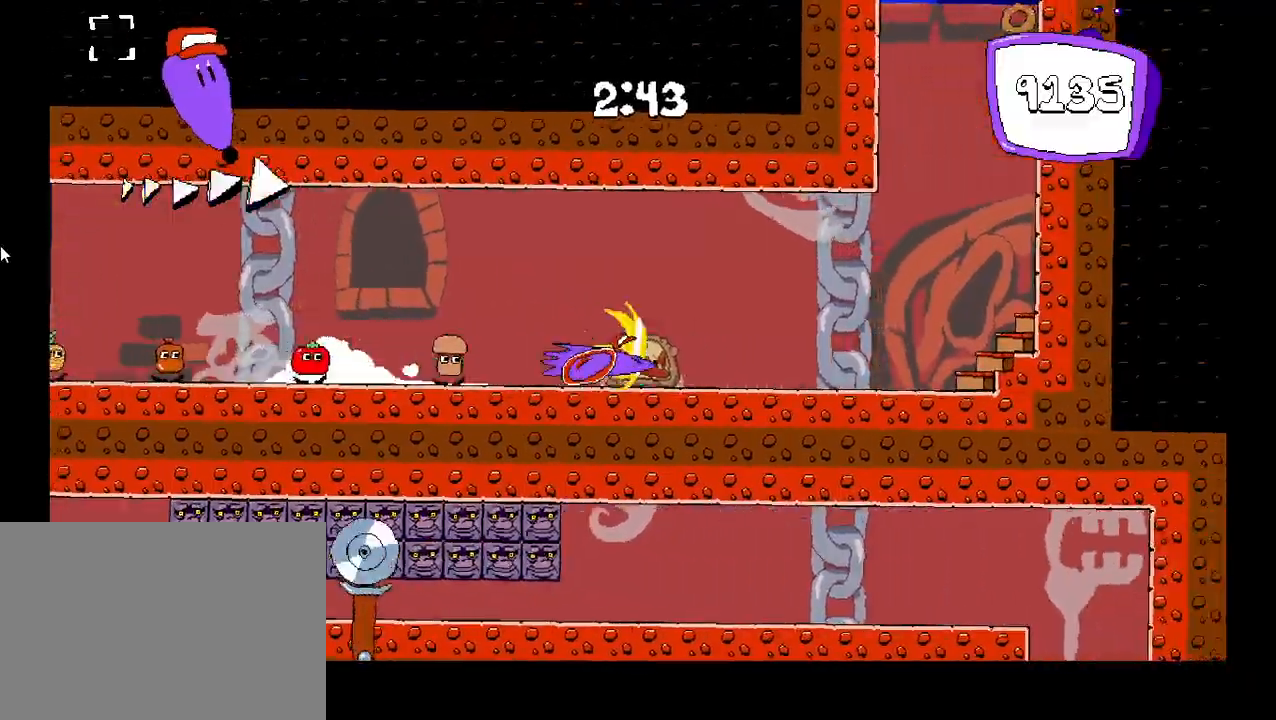
{"keys": ["right", "shift"], "events": []}